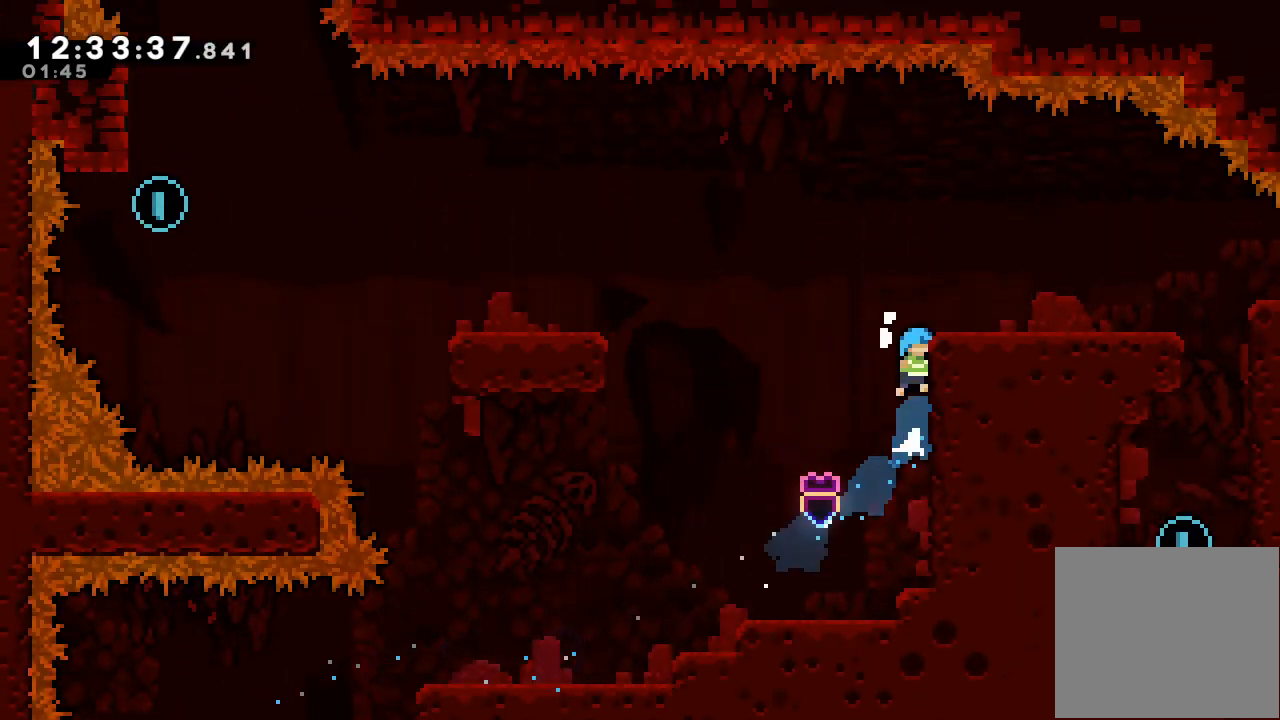
Gameplay with keyboard; each line is a JSON object with the keys held at the frame after it. "events" lists presses ("down") and releases ("up") of "a", "d", "down", "e", "escape", "f", "left", "right", "s", "space", "up" and "w" between this image and that frame as [ms after this image, input, new state], when the widget could be followed in between. No other keys are recorded. Mouse input is not recorded.
{"keys": ["right", "s"], "events": [[67, "d", "down"], [200, "a", "up"], [200, "d", "up"], [200, "up", "up"], [467, "s", "down"]]}
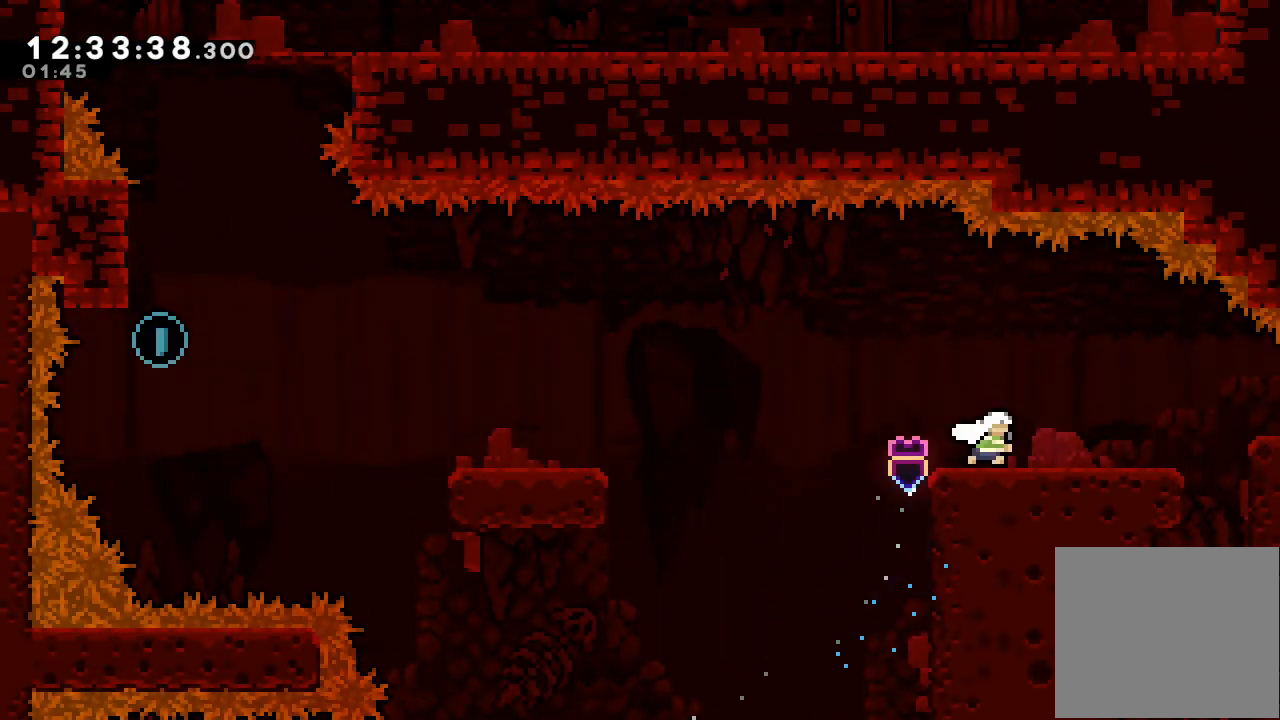
{"keys": ["down"], "events": [[100, "s", "up"], [300, "down", "down"], [300, "right", "up"], [367, "s", "down"], [500, "s", "up"]]}
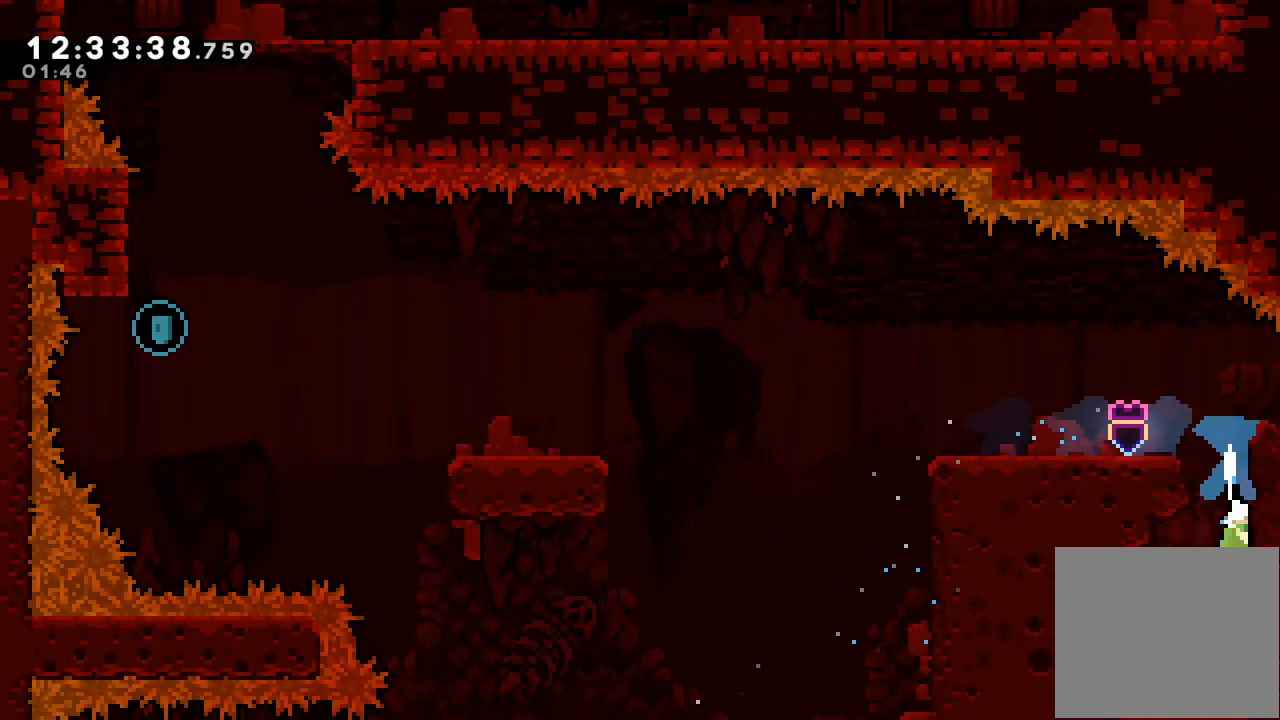
{"keys": ["right"], "events": [[33, "left", "down"], [100, "down", "up"], [167, "left", "up"], [333, "d", "down"], [367, "right", "down"], [500, "d", "up"]]}
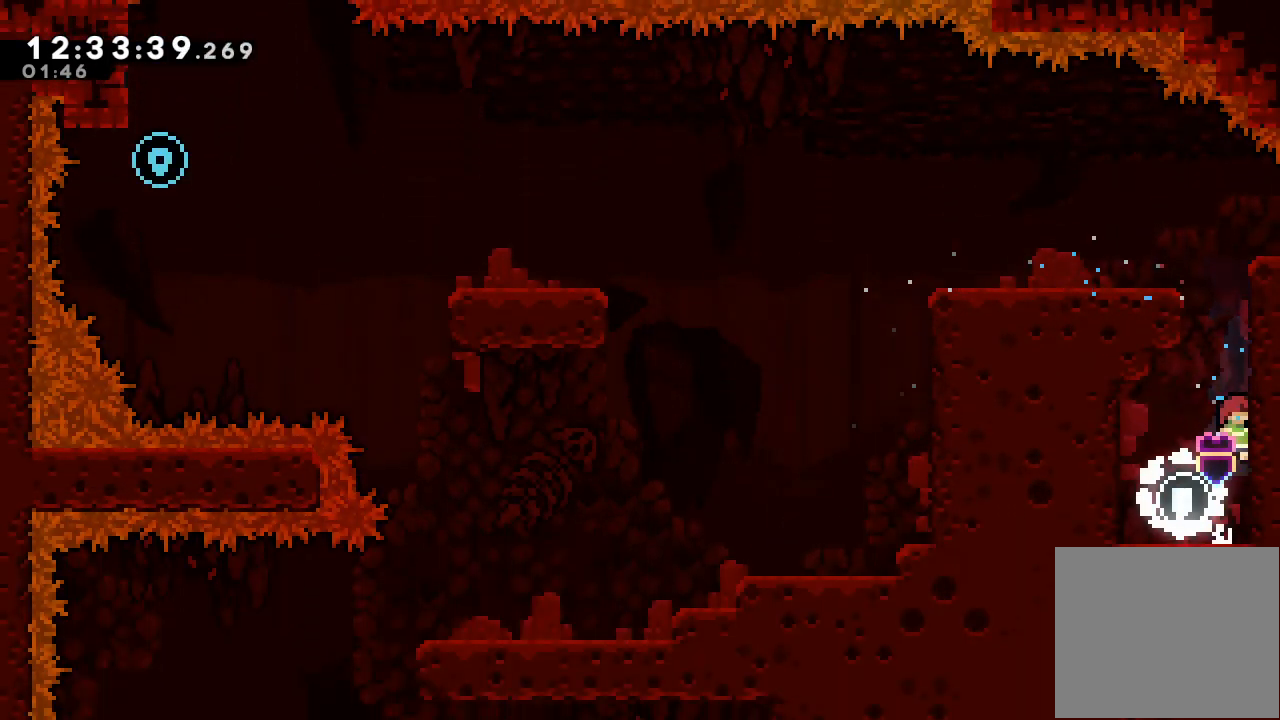
{"keys": ["d", "left"], "events": [[67, "a", "down"], [100, "d", "down"], [100, "right", "up"], [233, "a", "up"], [233, "d", "up"], [333, "d", "down"], [433, "left", "down"]]}
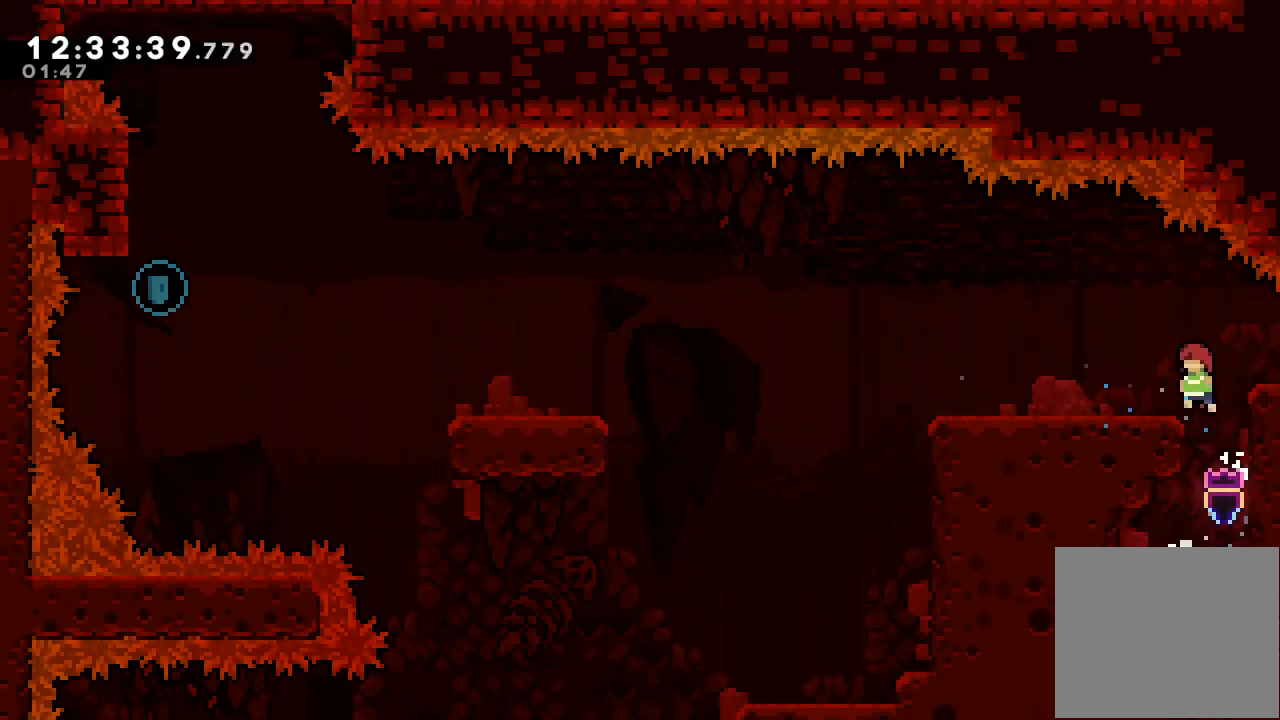
{"keys": ["down", "left"], "events": [[200, "d", "up"], [367, "down", "down"], [367, "s", "down"], [500, "s", "up"]]}
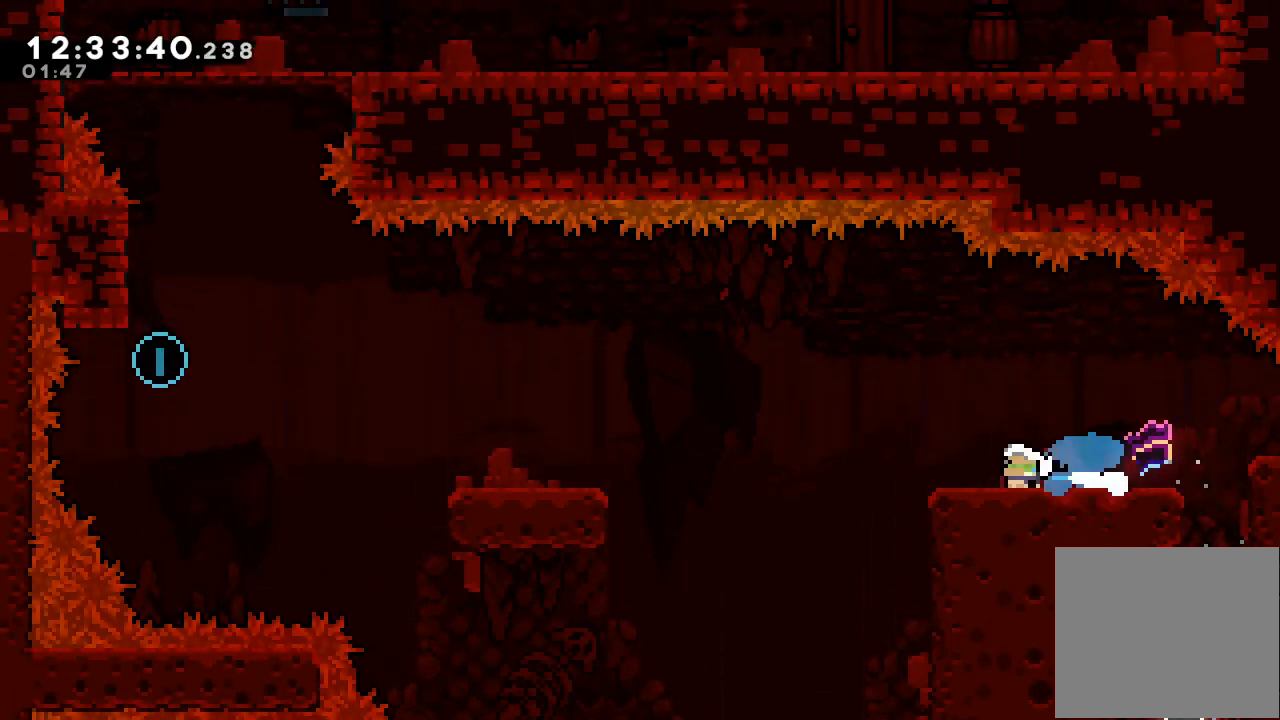
{"keys": ["d", "left"], "events": [[33, "d", "down"], [33, "down", "up"], [267, "d", "up"], [467, "d", "down"]]}
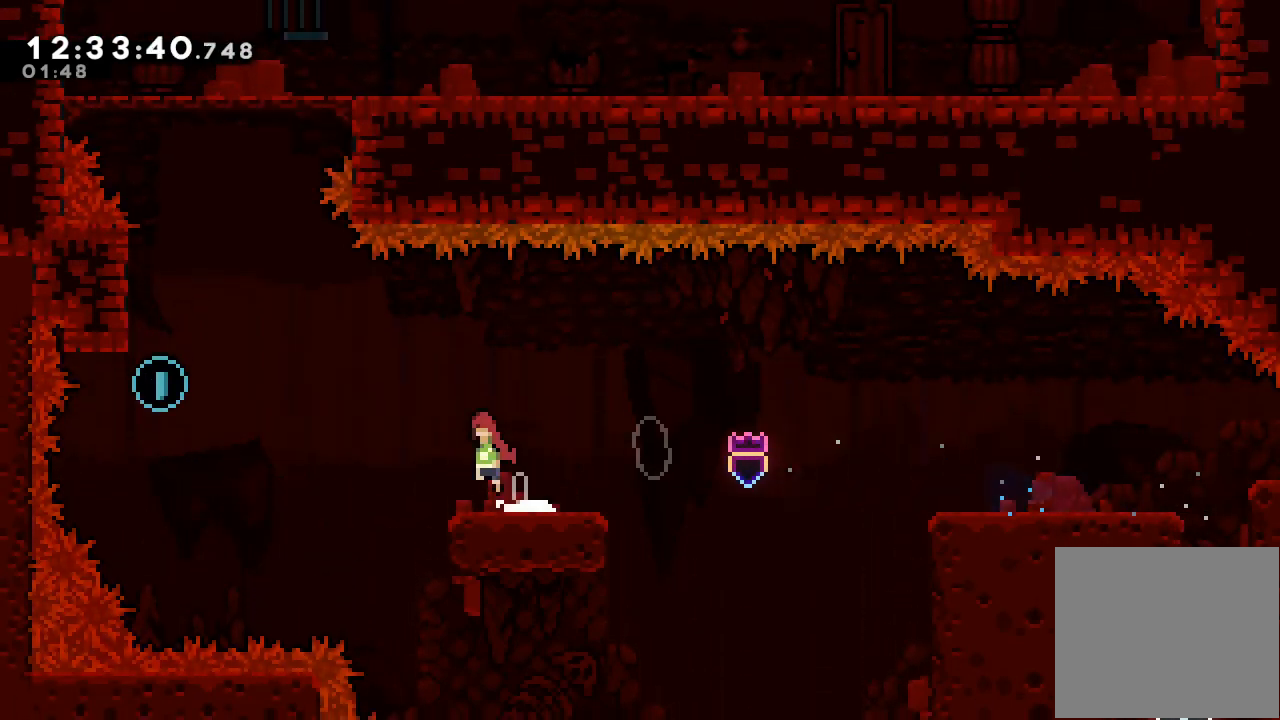
{"keys": [], "events": [[467, "d", "up"], [467, "left", "up"]]}
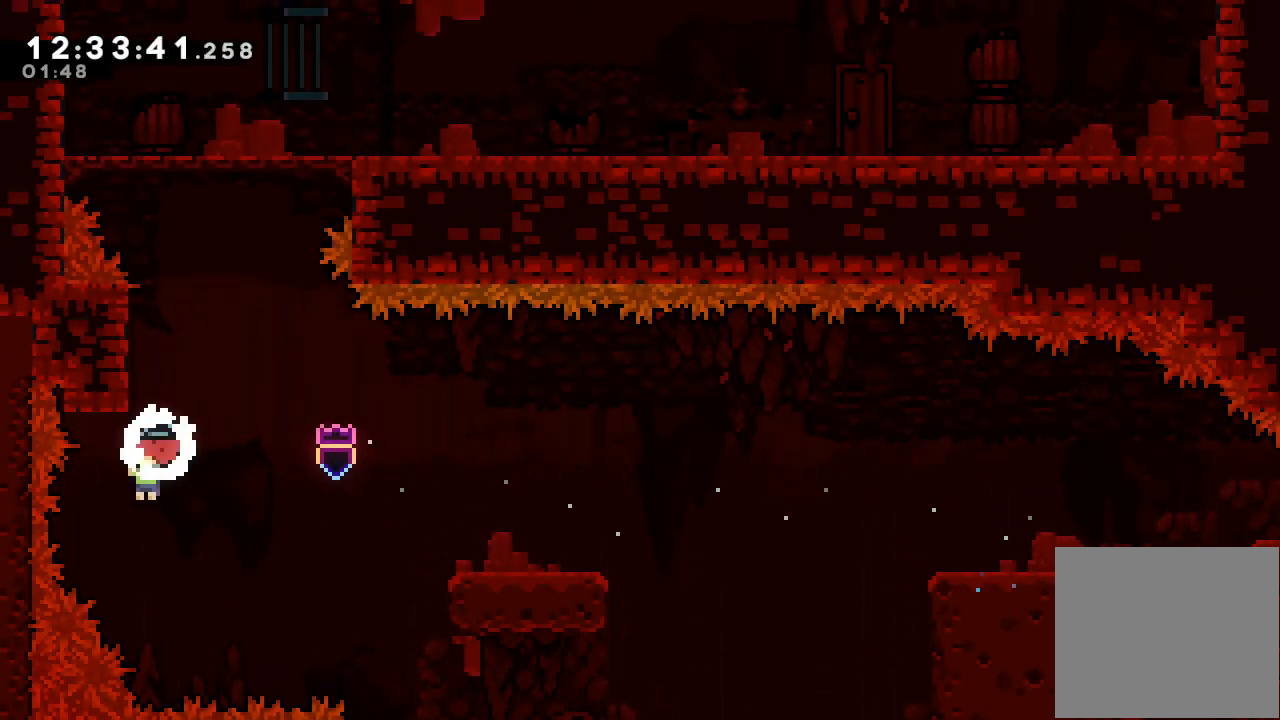
{"keys": ["d", "right", "up"], "events": [[33, "s", "down"], [33, "up", "down"], [167, "s", "up"], [267, "d", "down"], [433, "right", "down"]]}
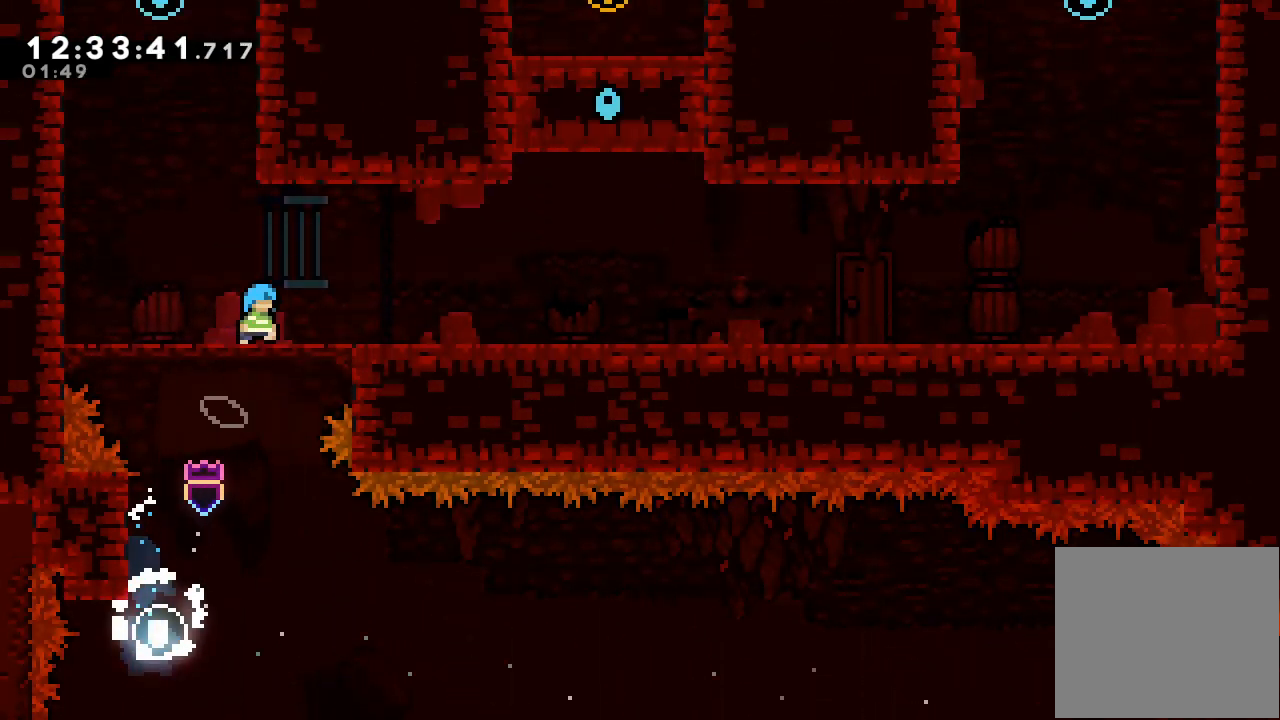
{"keys": ["d", "left"], "events": [[167, "d", "up"], [167, "right", "up"], [167, "up", "up"], [267, "left", "down"], [367, "d", "down"]]}
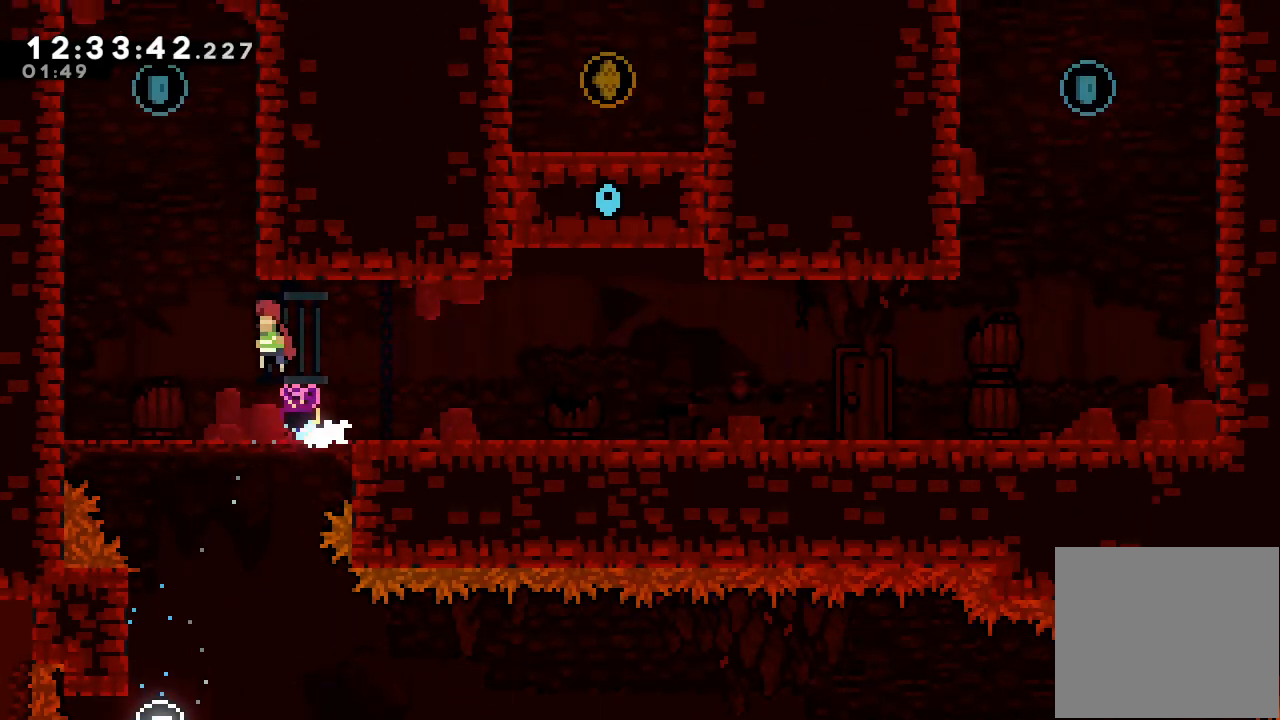
{"keys": [], "events": [[100, "d", "up"], [100, "left", "up"], [100, "up", "down"], [133, "s", "down"], [233, "right", "down"], [300, "s", "up"], [333, "d", "down"], [333, "up", "up"], [433, "right", "up"], [467, "d", "up"]]}
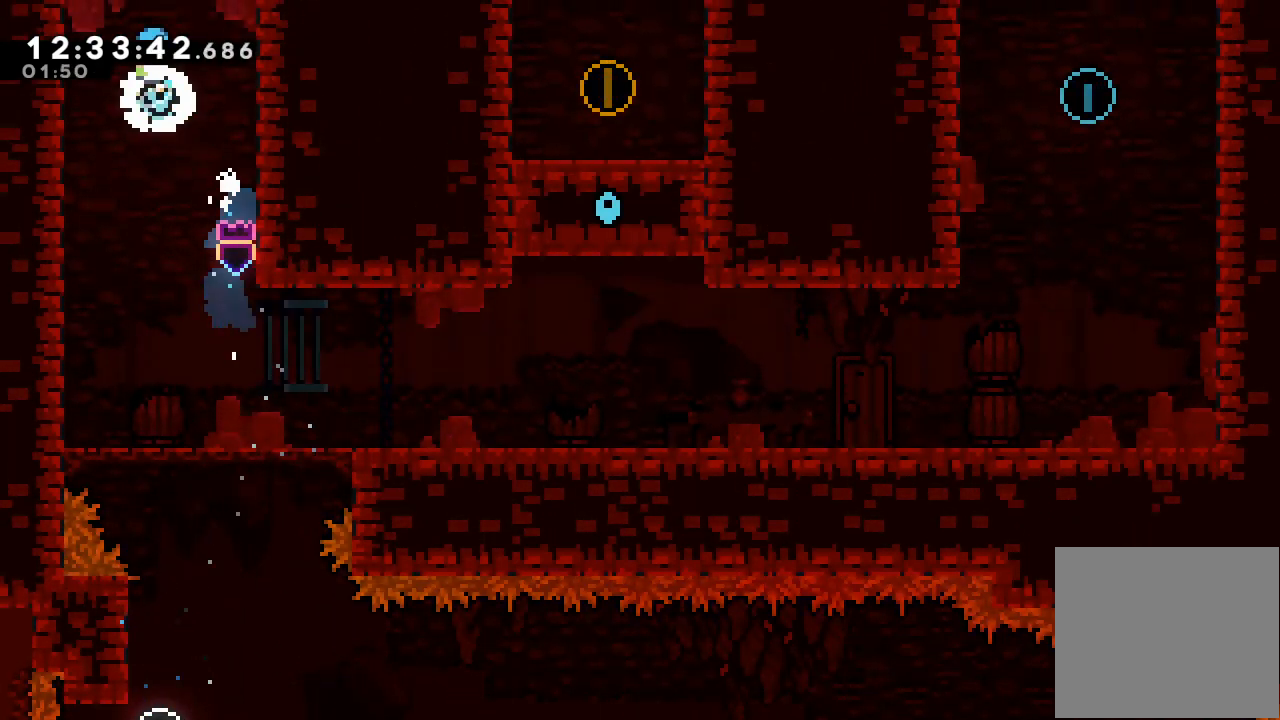
{"keys": ["down", "right"], "events": [[367, "down", "down"], [367, "right", "down"]]}
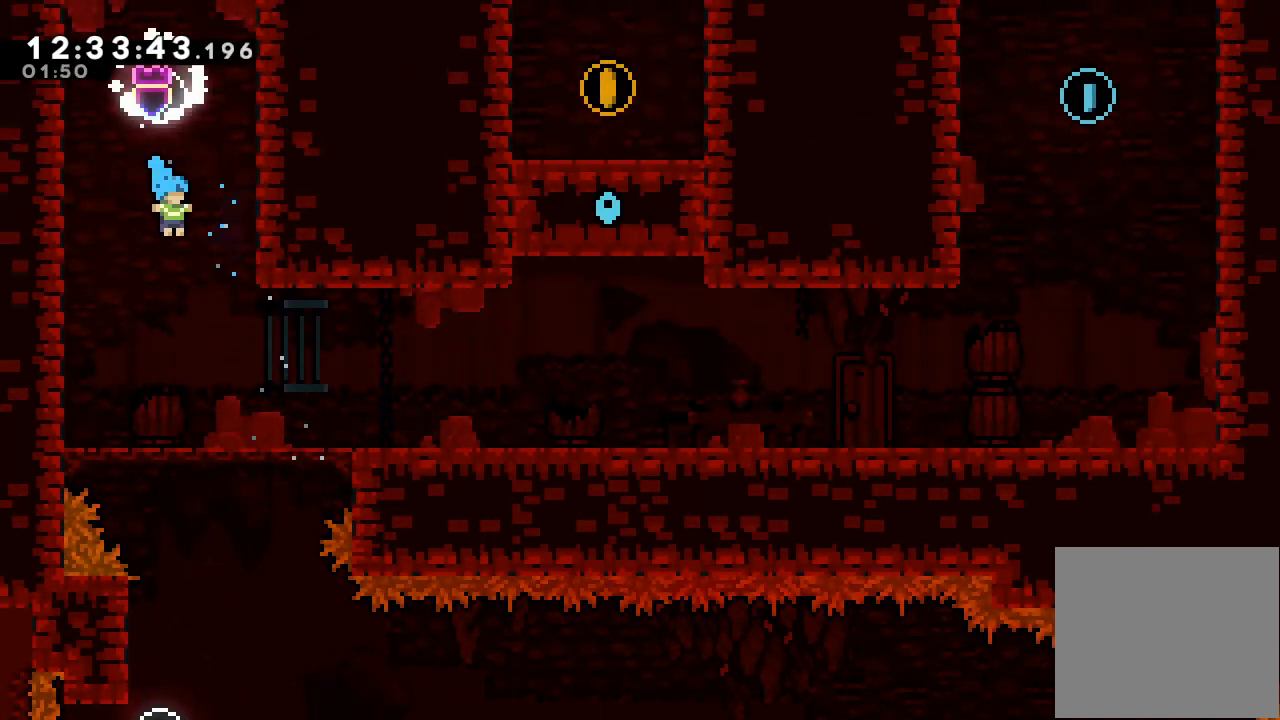
{"keys": ["down", "right"], "events": [[233, "s", "down"], [367, "s", "up"], [400, "d", "down"], [500, "d", "up"]]}
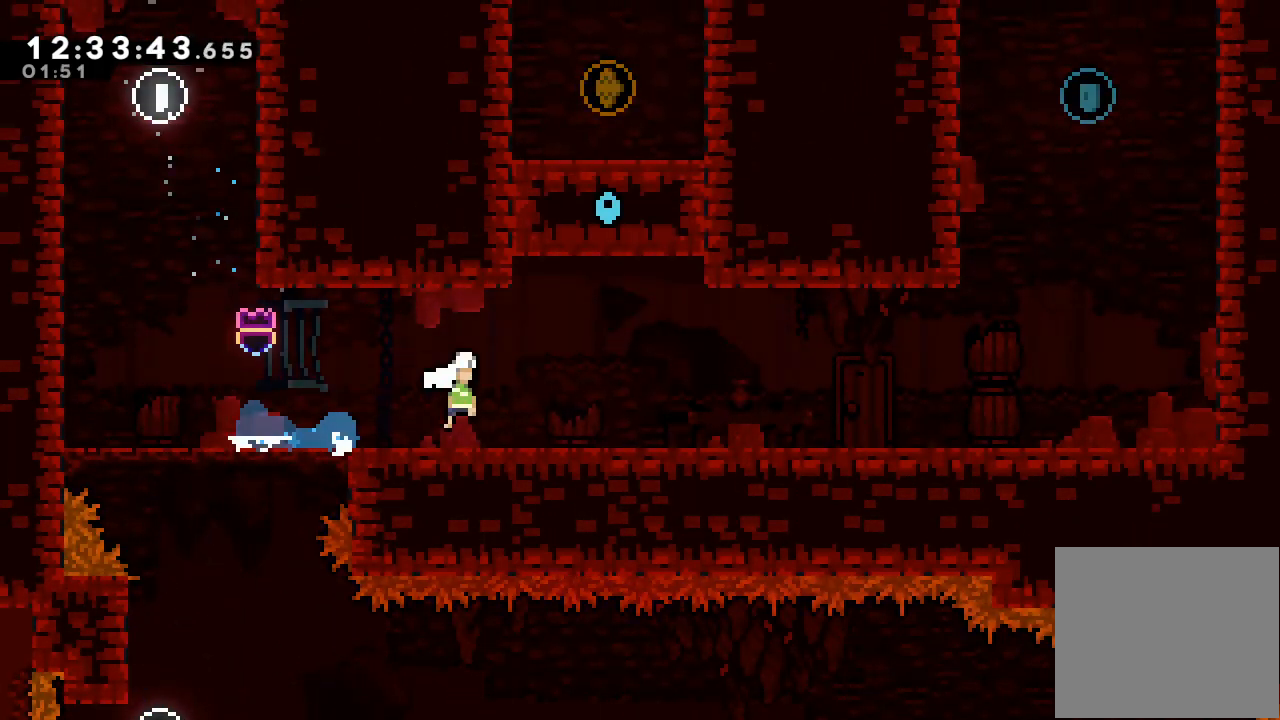
{"keys": ["right"], "events": [[67, "s", "down"], [167, "s", "up"], [233, "d", "down"], [333, "d", "up"], [333, "down", "up"]]}
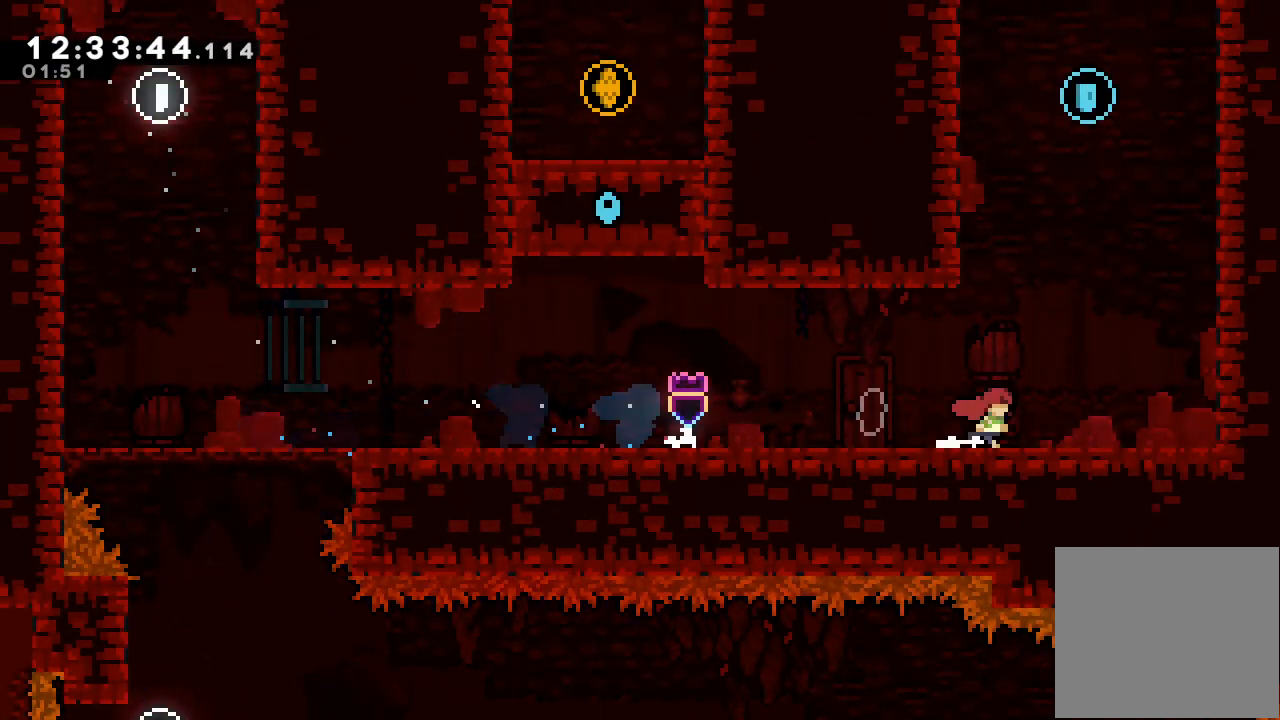
{"keys": [], "events": [[33, "d", "down"], [267, "d", "up"], [267, "right", "up"], [300, "d", "down"], [433, "d", "up"]]}
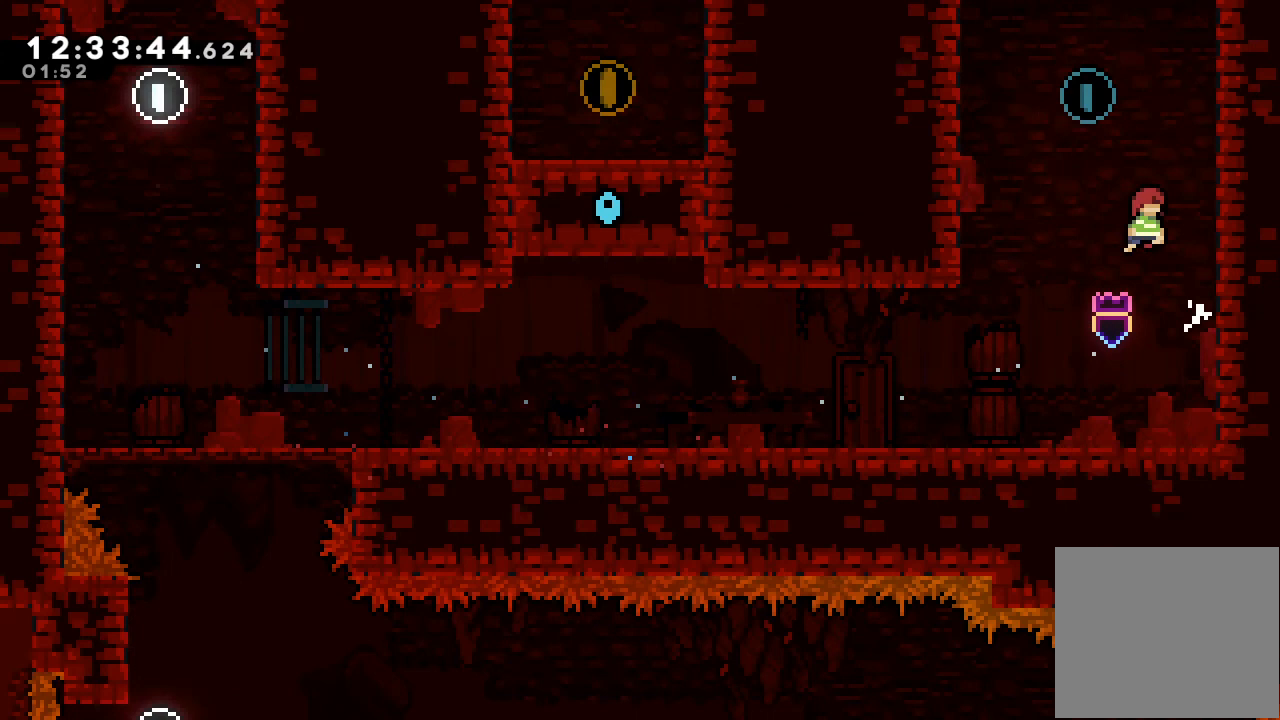
{"keys": [], "events": [[33, "up", "down"], [100, "s", "down"], [233, "left", "down"], [233, "s", "up"], [233, "up", "up"], [500, "left", "up"]]}
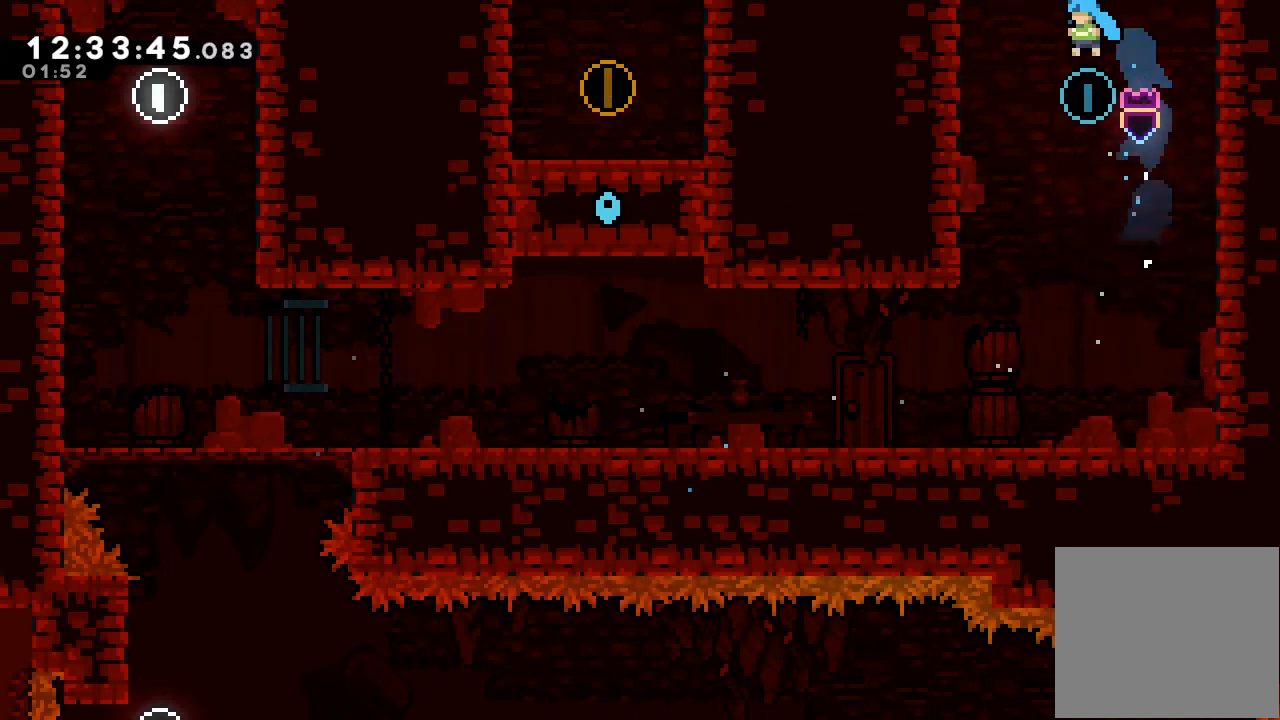
{"keys": ["left"], "events": [[333, "left", "down"]]}
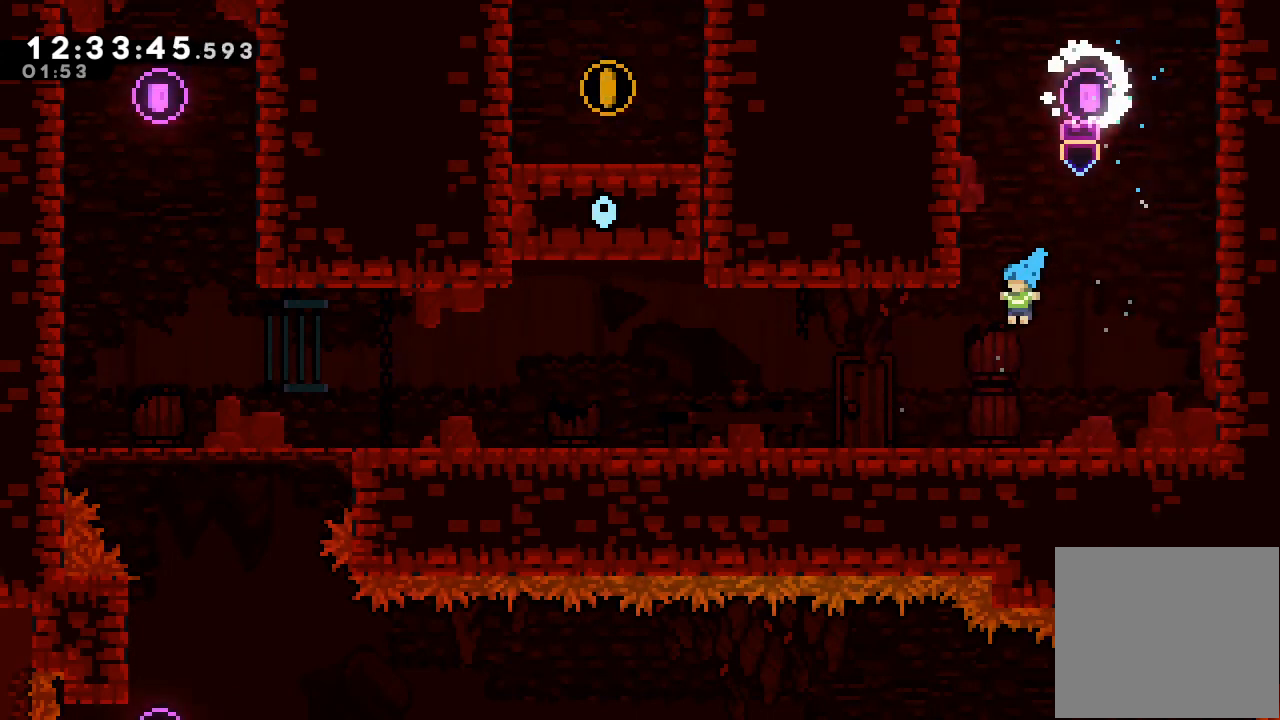
{"keys": ["left"], "events": [[200, "s", "down"], [300, "s", "up"]]}
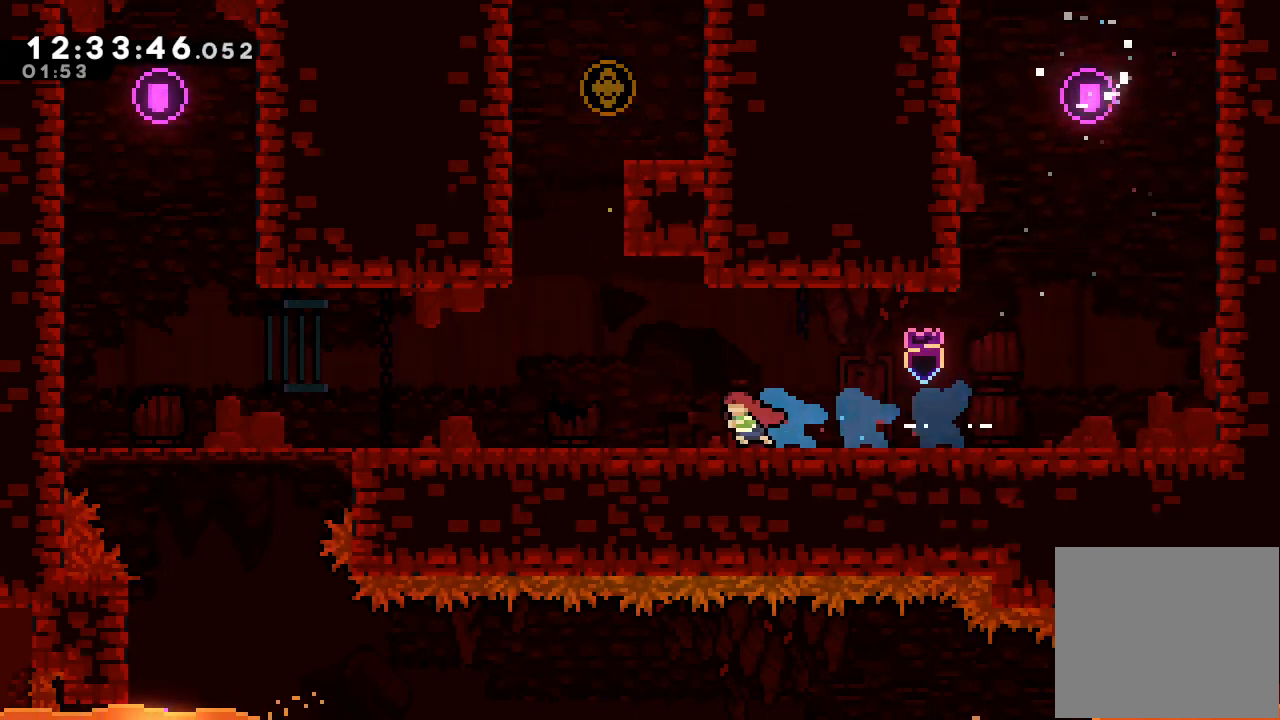
{"keys": ["up"], "events": [[267, "d", "down"], [267, "left", "up"], [467, "d", "up"], [500, "up", "down"]]}
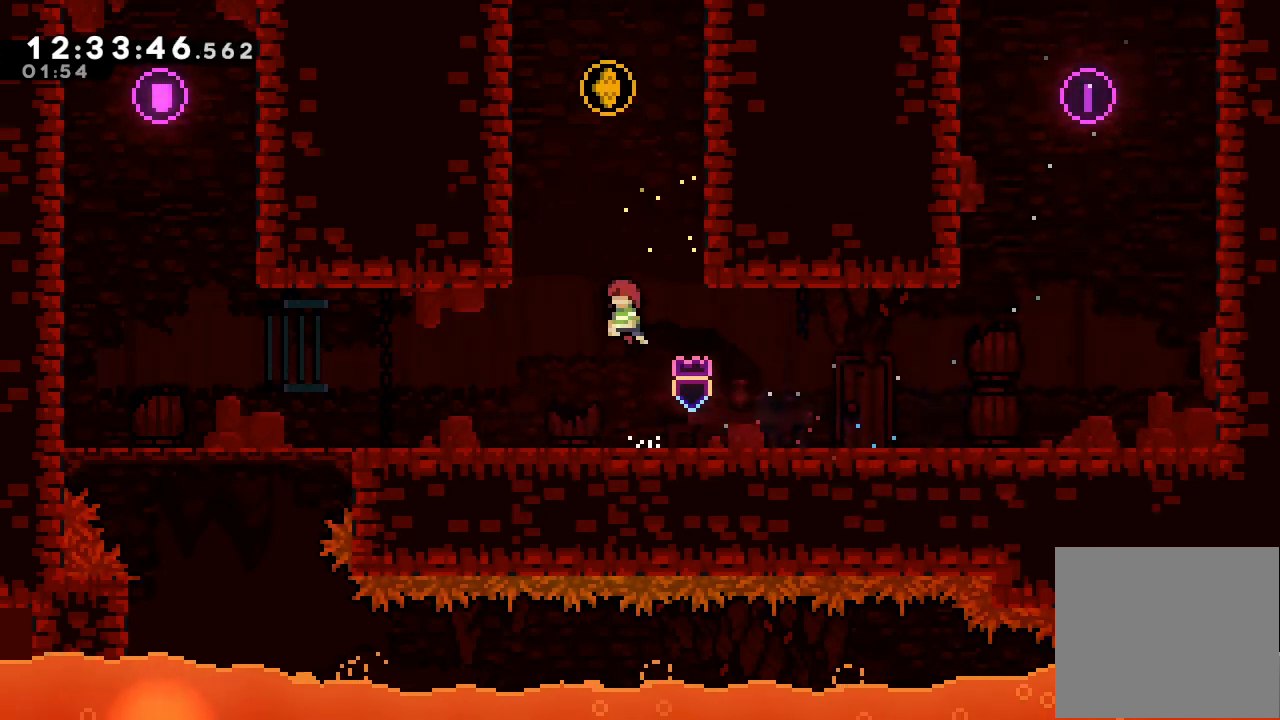
{"keys": ["left", "s"], "events": [[67, "s", "down"], [233, "left", "down"], [300, "up", "up"]]}
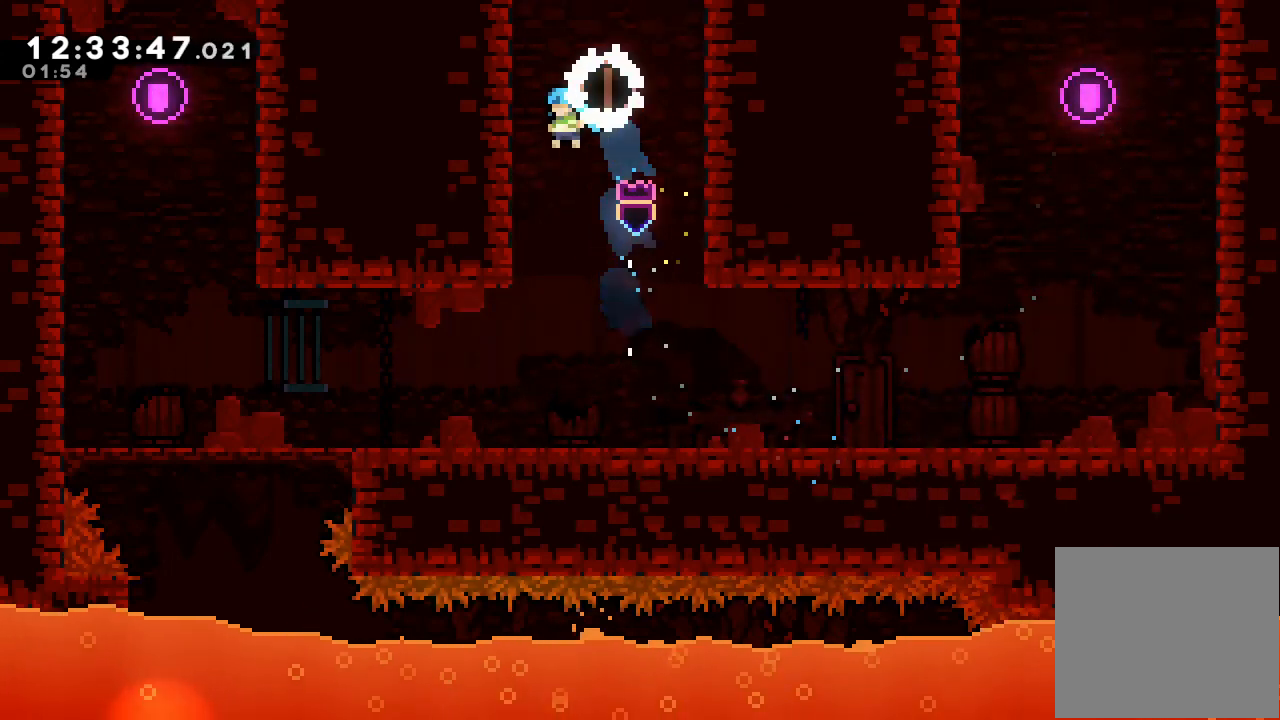
{"keys": [], "events": [[133, "s", "up"], [200, "left", "up"]]}
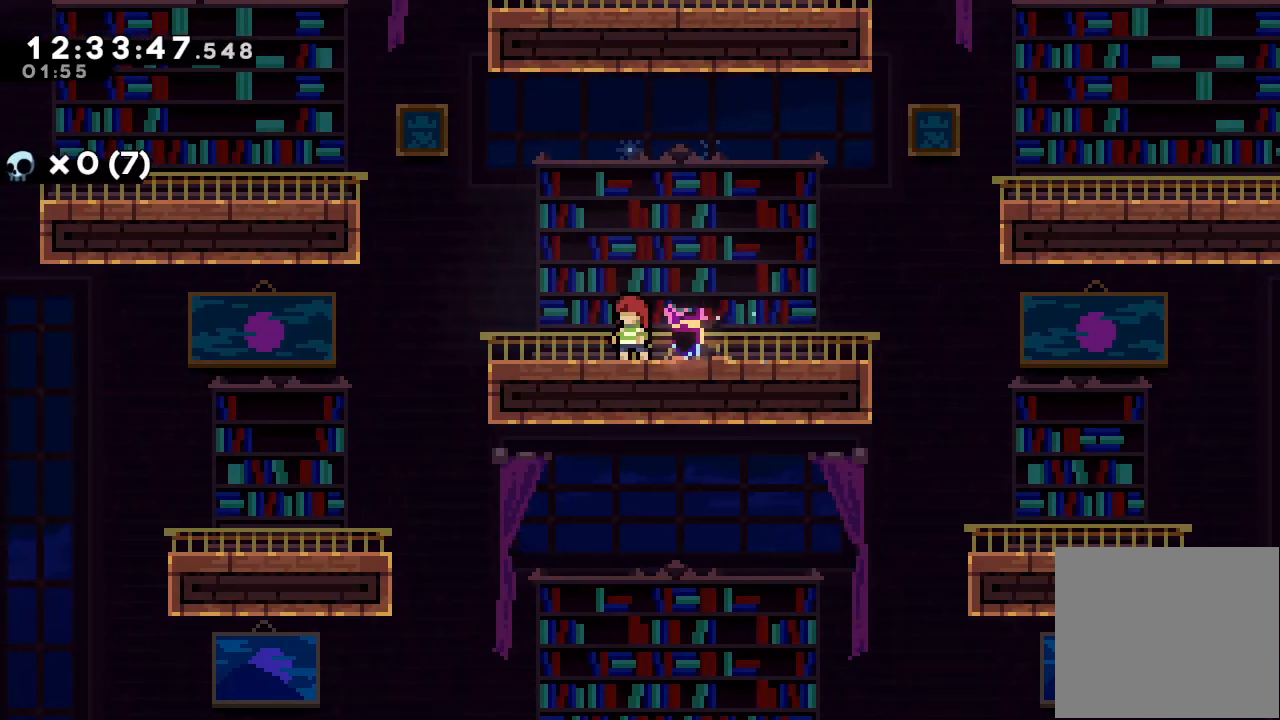
{"keys": ["left"], "events": [[167, "left", "down"], [367, "d", "down"], [500, "d", "up"]]}
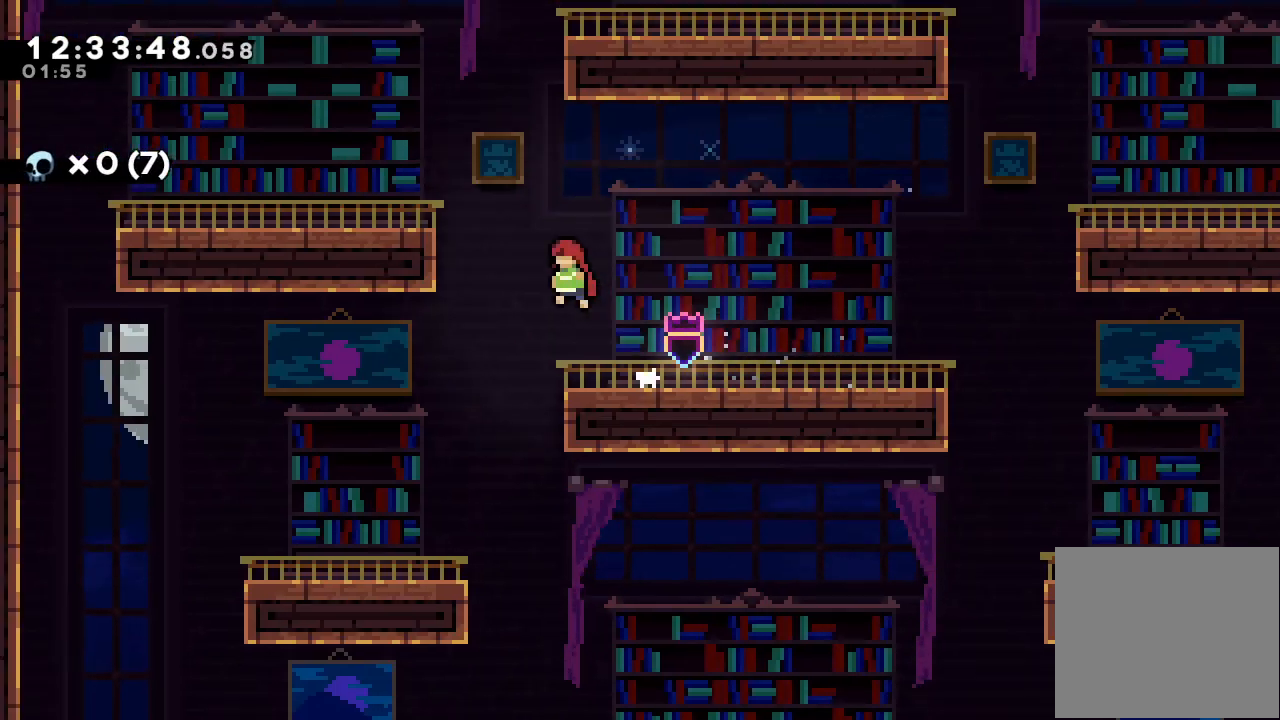
{"keys": ["a", "d", "right", "up"], "events": [[67, "left", "up"], [100, "s", "down"], [100, "up", "down"], [333, "s", "up"], [367, "a", "down"], [367, "right", "down"], [467, "d", "down"]]}
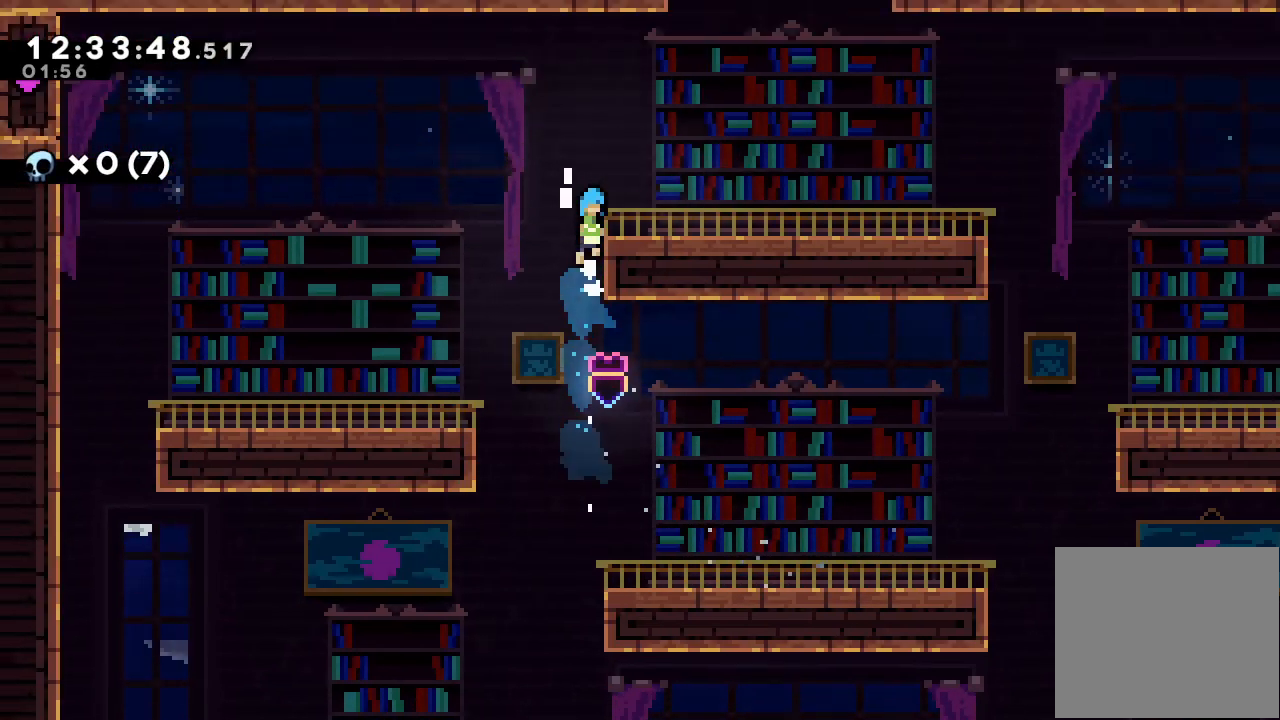
{"keys": ["d", "right"], "events": [[200, "a", "up"], [200, "d", "up"], [200, "up", "up"], [500, "d", "down"]]}
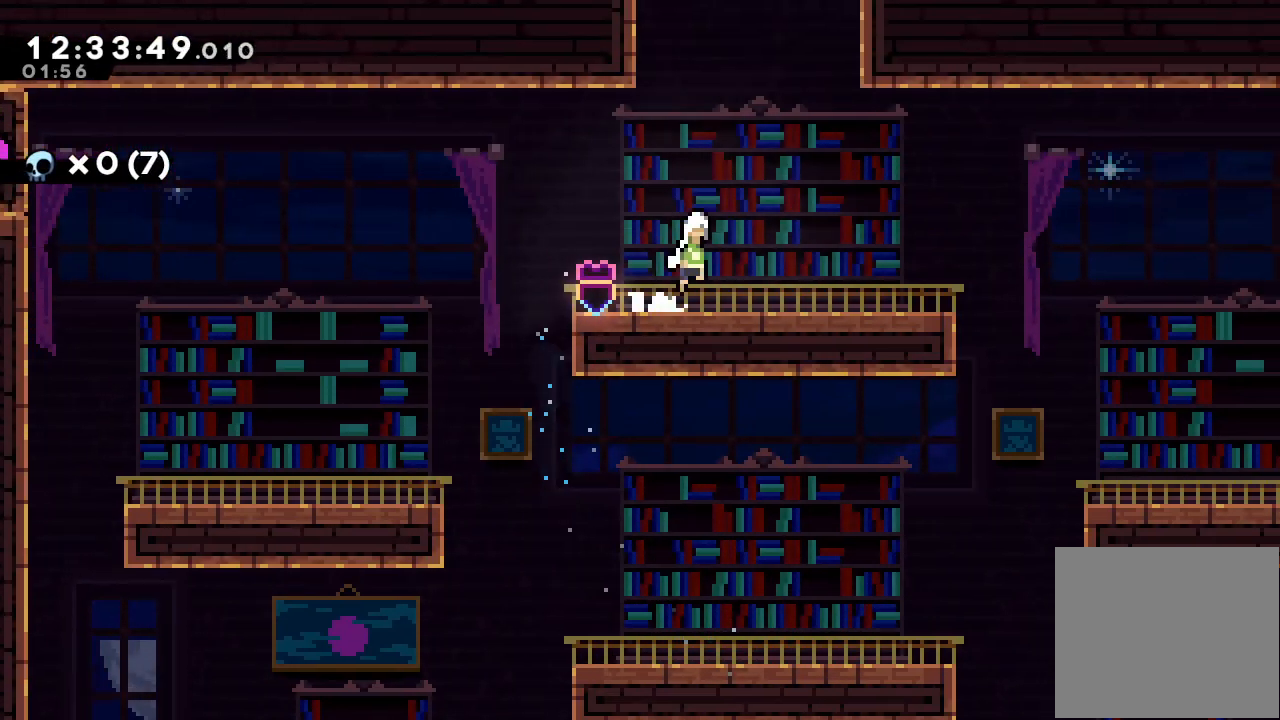
{"keys": ["right", "up"], "events": [[233, "d", "up"], [233, "right", "up"], [267, "s", "down"], [267, "up", "down"], [400, "s", "up"], [467, "right", "down"]]}
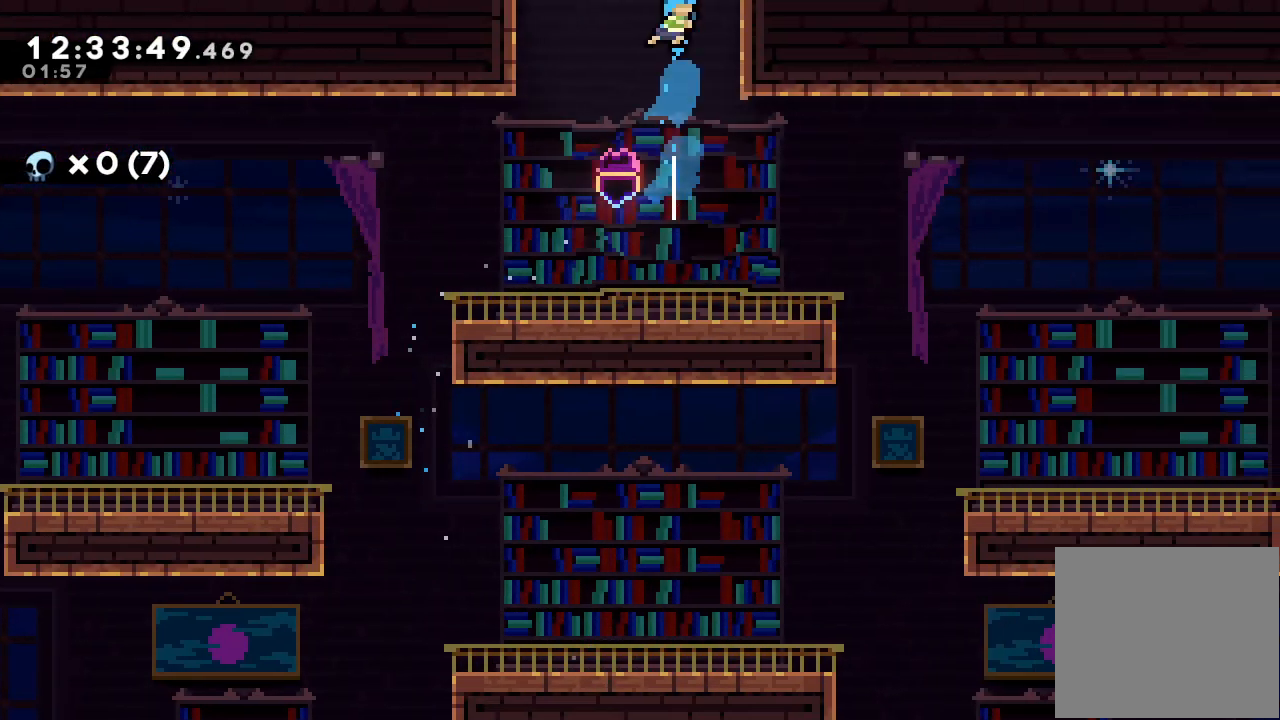
{"keys": ["d"], "events": [[200, "up", "up"], [233, "d", "down"], [233, "right", "up"]]}
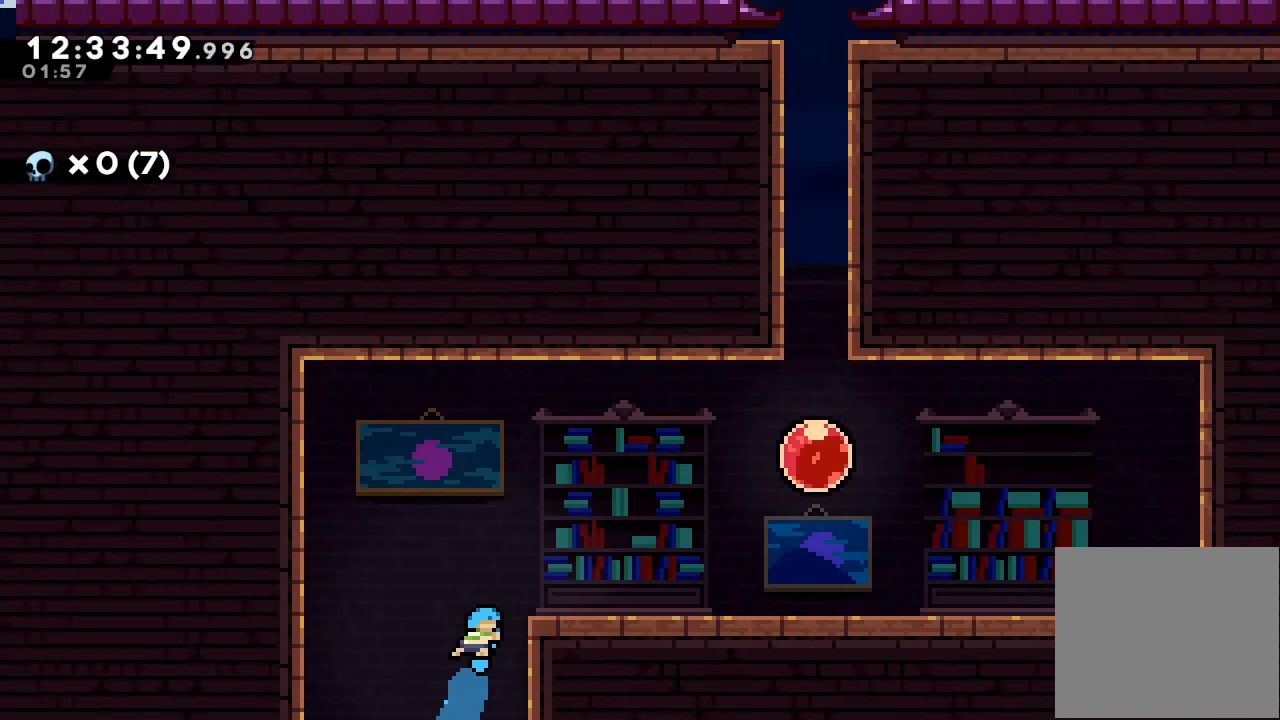
{"keys": ["right"], "events": [[333, "right", "down"], [500, "d", "up"]]}
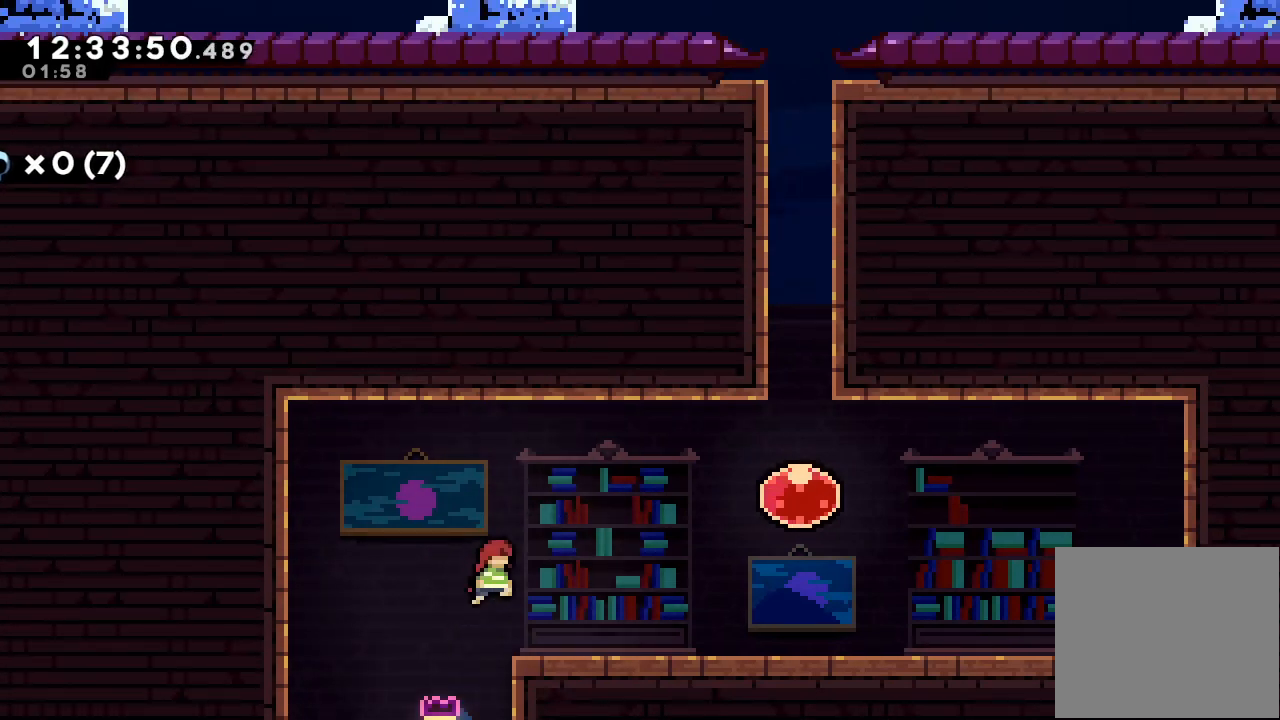
{"keys": ["right", "s", "up"], "events": [[400, "s", "down"], [400, "up", "down"]]}
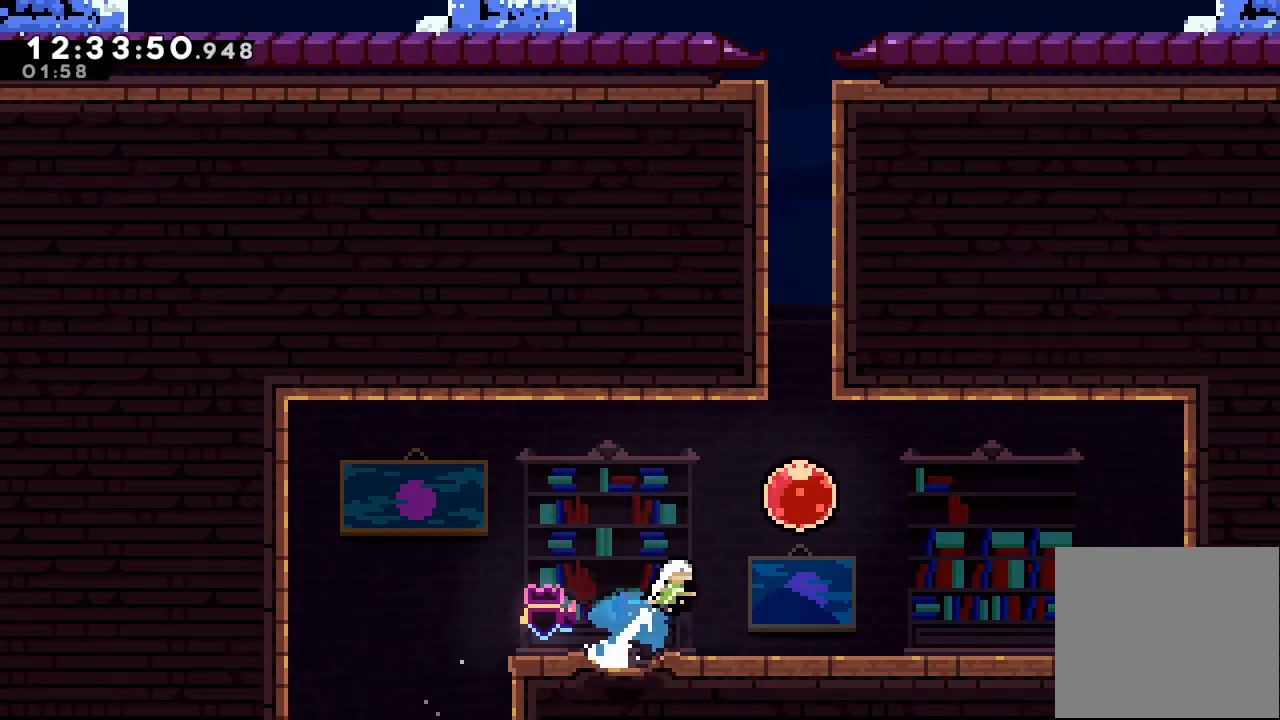
{"keys": [], "events": [[67, "s", "up"], [100, "right", "up"], [100, "up", "up"], [167, "s", "down"], [167, "up", "down"], [300, "s", "up"], [467, "up", "up"]]}